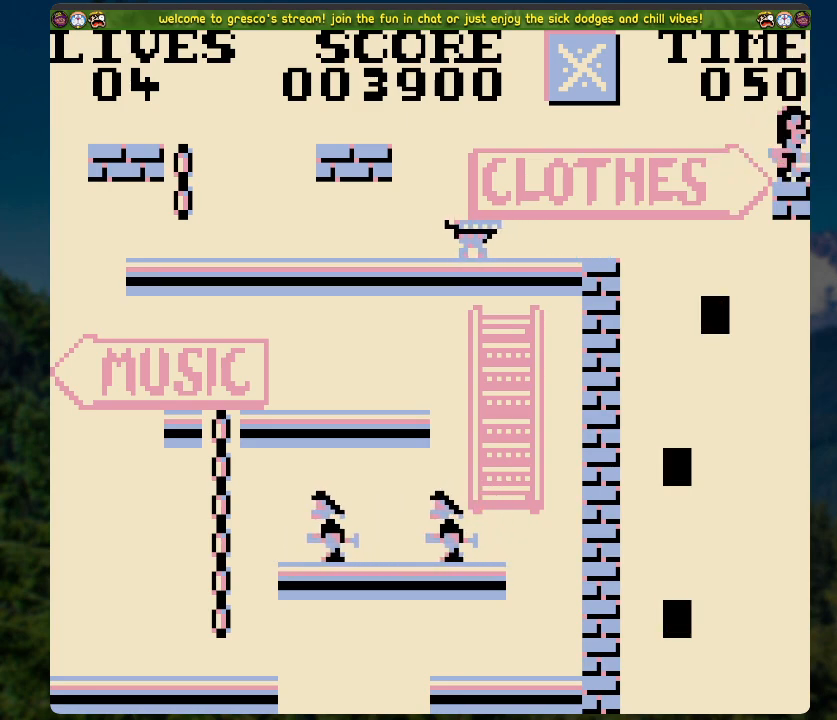
Gameplay with a controller (Xbox layout); each line is a JSON object with the inputs held at the frame after it. "events" lists button and stick changes between this image and that frame as [ms after this image, input, new state], when the widget could be followed in between.
{"buttons": ["A"], "left_stick": "center", "right_stick": "center", "events": [[134, "A", "down"]]}
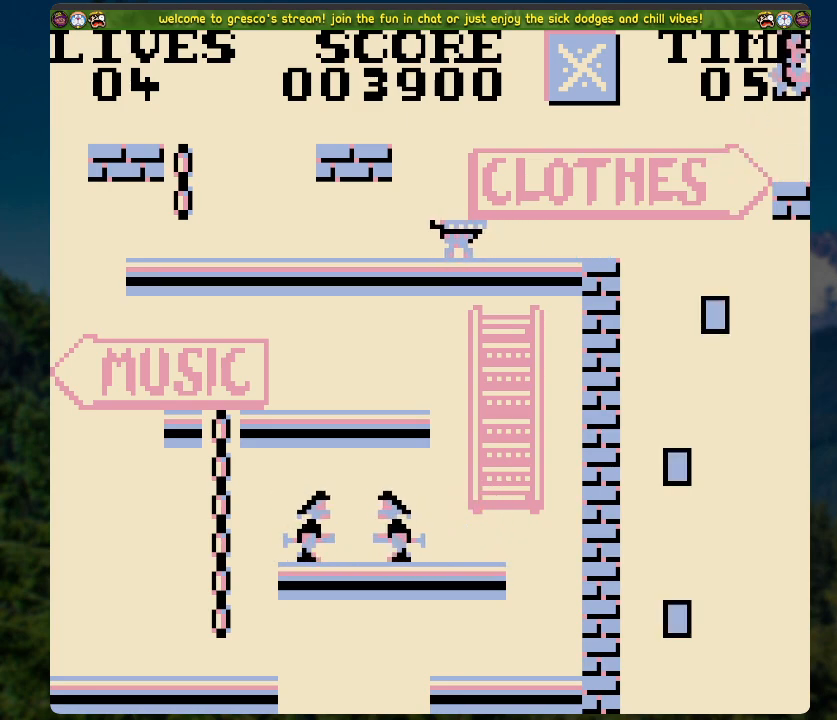
{"buttons": [], "left_stick": "center", "right_stick": "center", "events": [[50, "A", "up"]]}
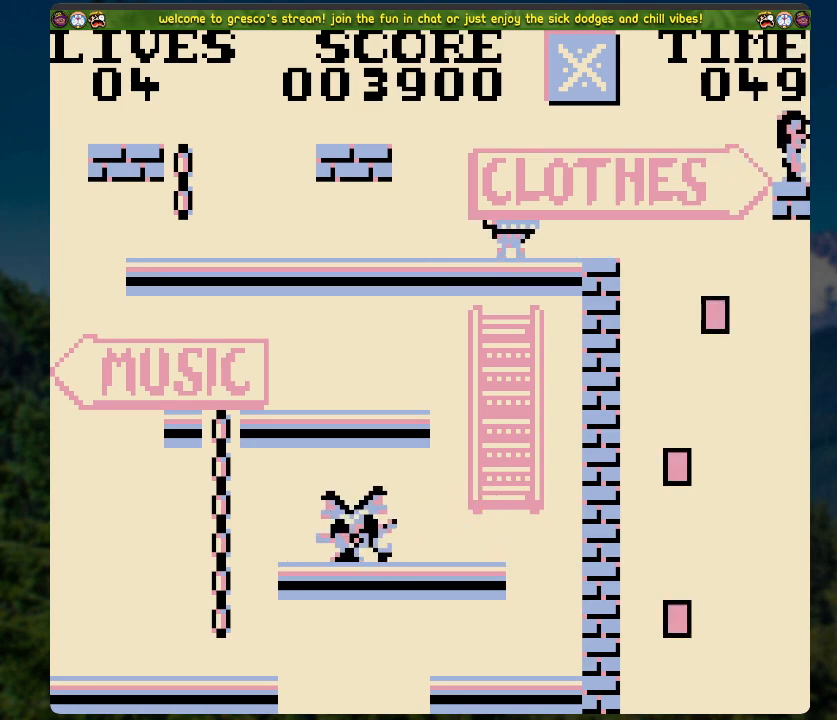
{"buttons": ["A"], "left_stick": "center", "right_stick": "center", "events": [[452, "A", "down"]]}
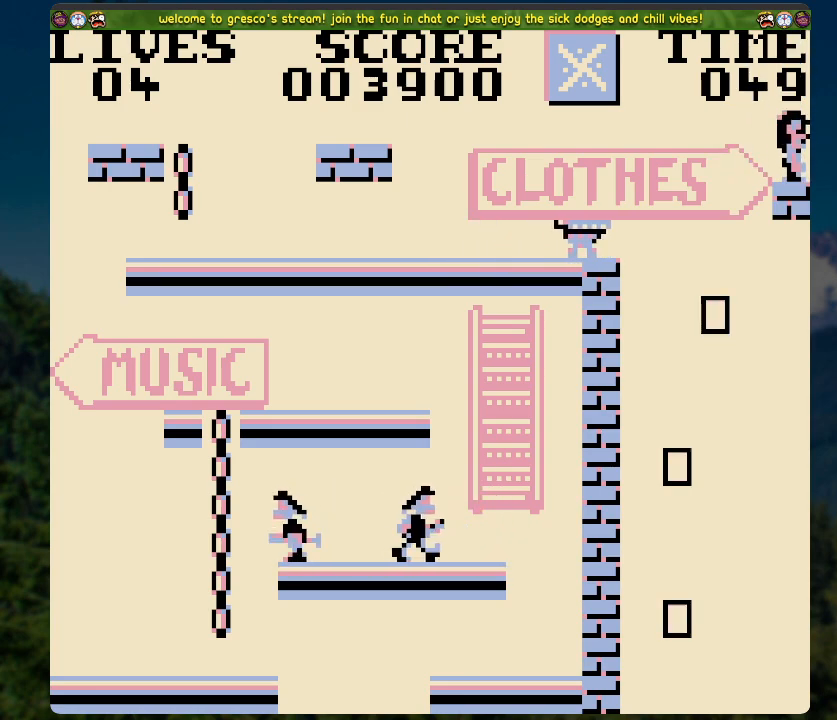
{"buttons": [], "left_stick": "center", "right_stick": "center", "events": [[318, "A", "up"]]}
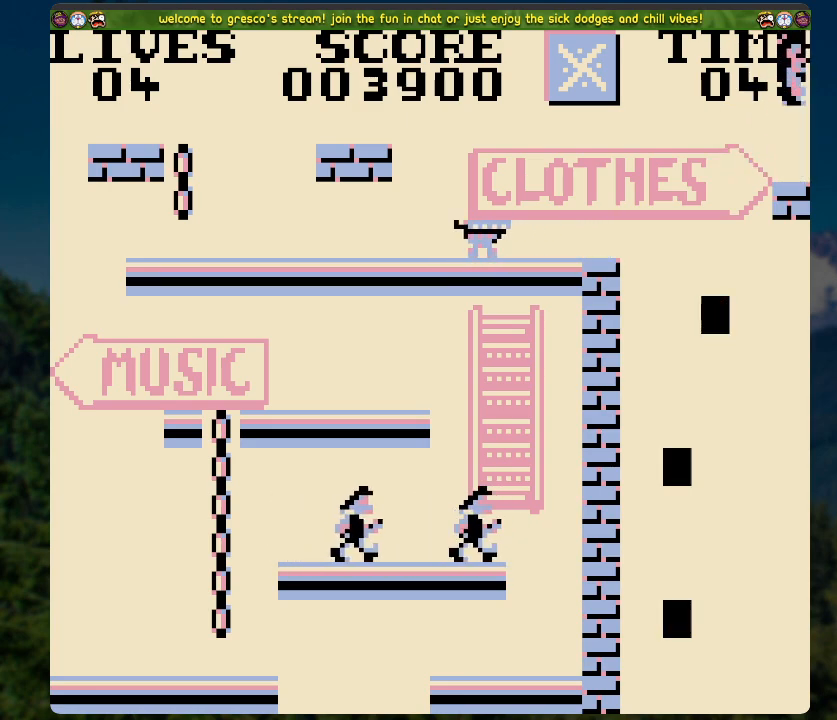
{"buttons": ["A"], "left_stick": "center", "right_stick": "center", "events": [[184, "A", "down"]]}
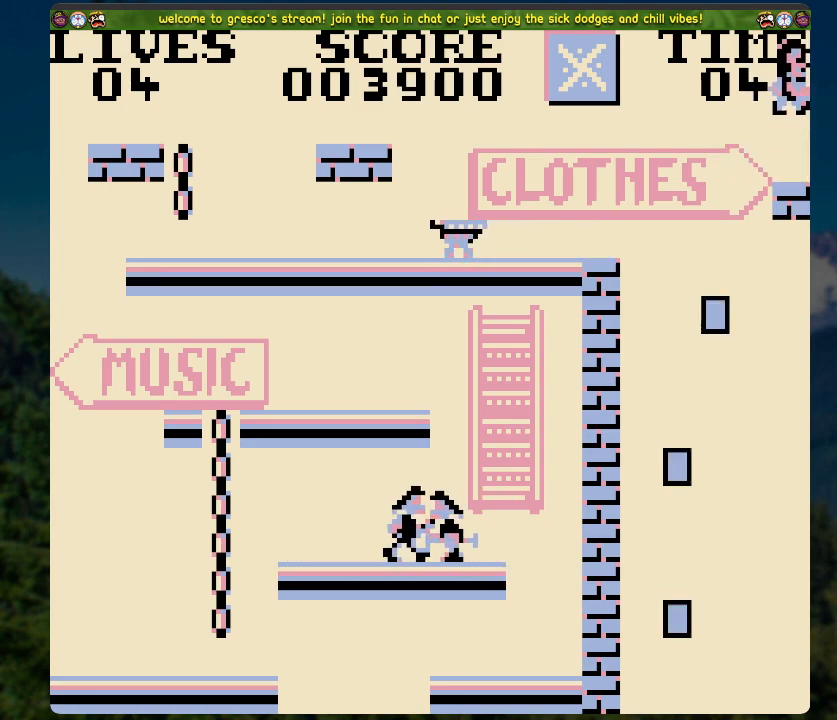
{"buttons": ["A"], "left_stick": "center", "right_stick": "center", "events": [[151, "A", "up"], [335, "A", "down"]]}
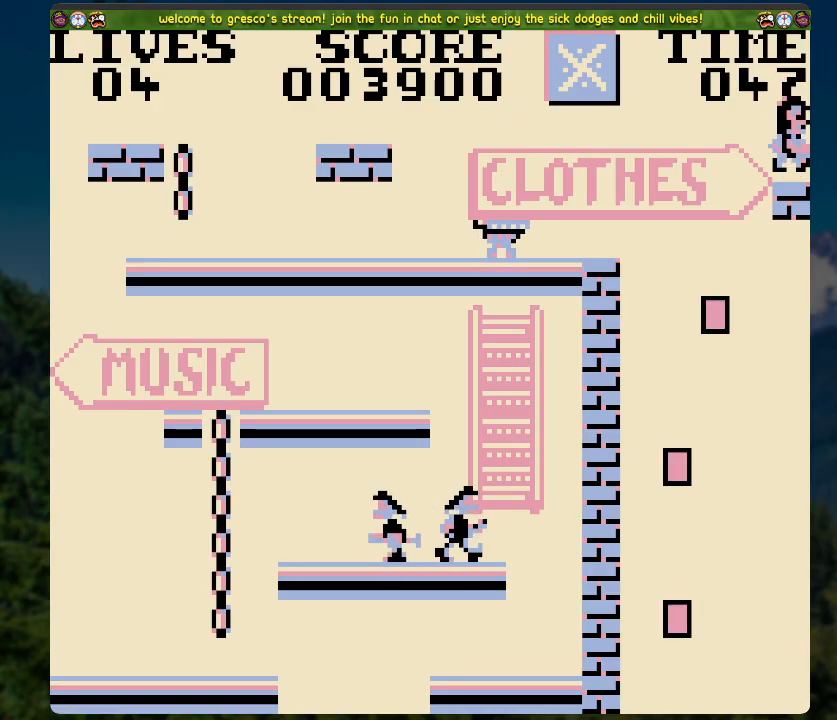
{"buttons": ["A"], "left_stick": "center", "right_stick": "center", "events": [[318, "A", "up"], [468, "A", "down"]]}
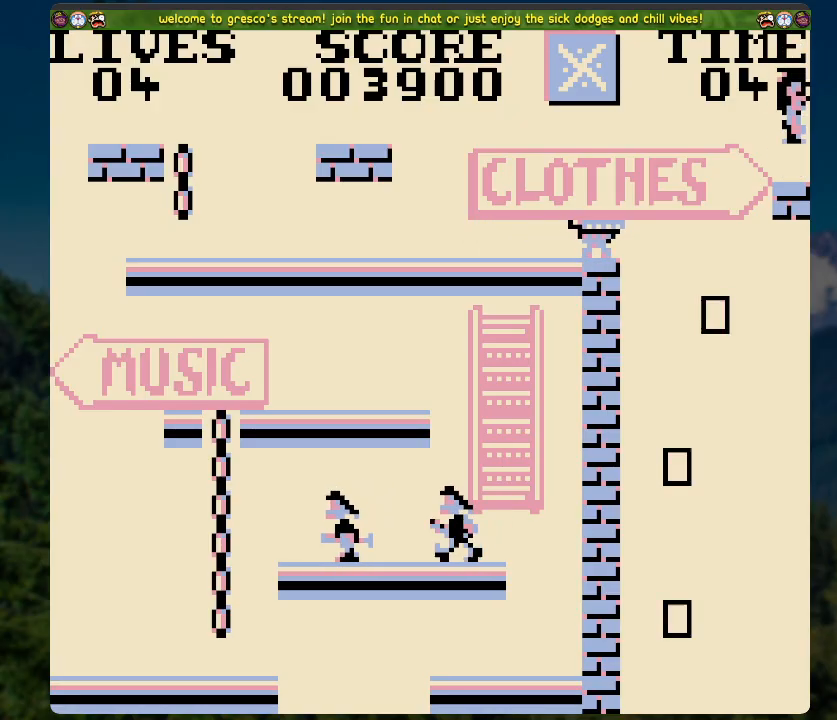
{"buttons": [], "left_stick": "center", "right_stick": "center", "events": [[418, "A", "up"]]}
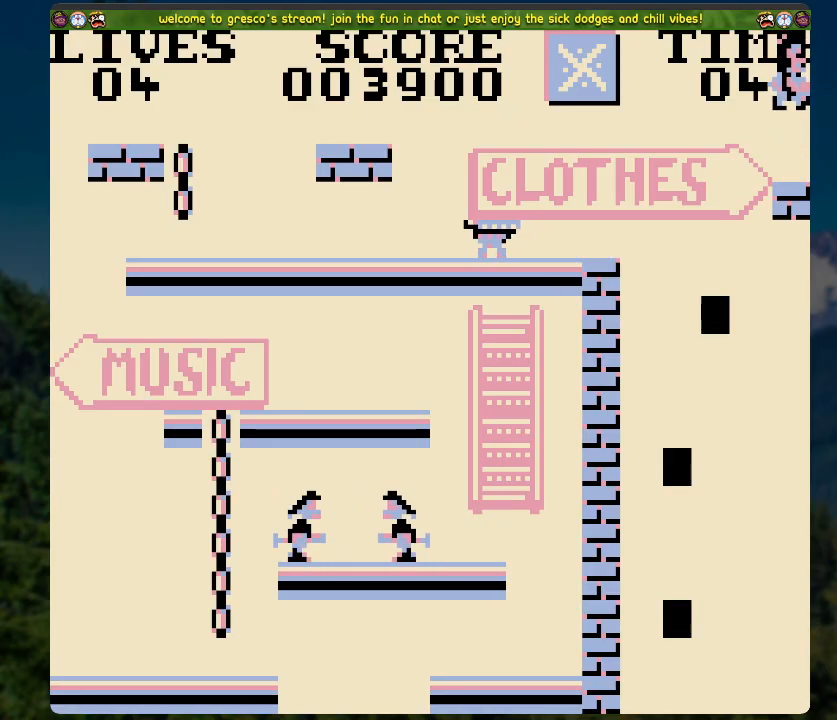
{"buttons": [], "left_stick": "center", "right_stick": "center", "events": [[368, "DPAD_LEFT", "down"], [401, "DPAD_LEFT", "up"]]}
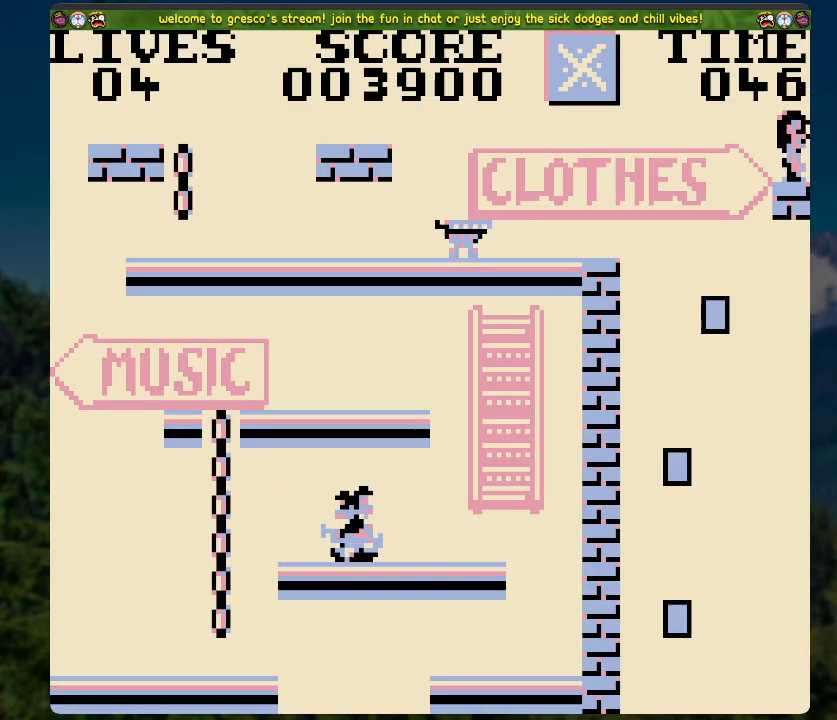
{"buttons": ["A"], "left_stick": "center", "right_stick": "center", "events": [[217, "A", "down"]]}
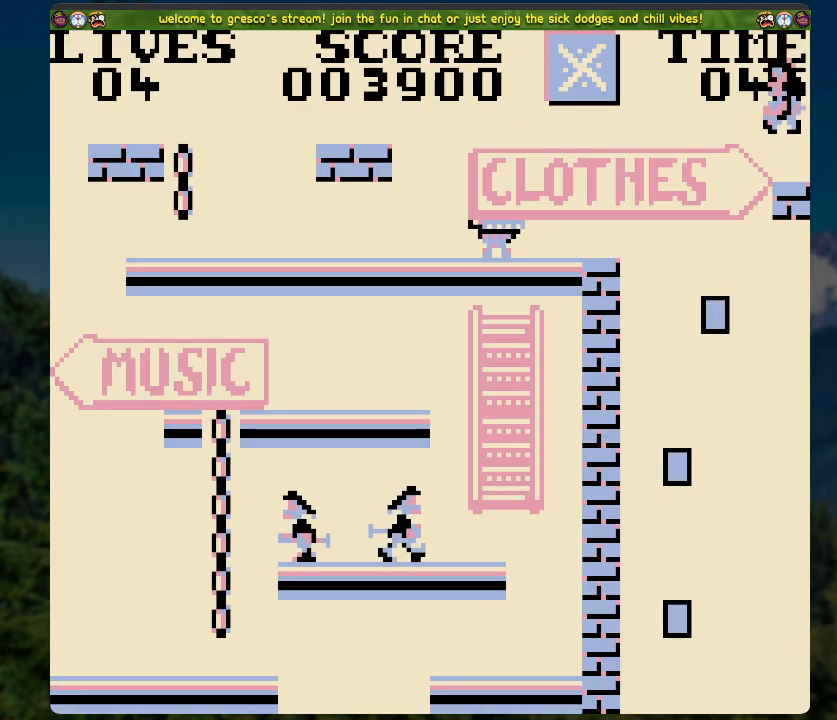
{"buttons": [], "left_stick": "center", "right_stick": "center", "events": [[234, "A", "up"]]}
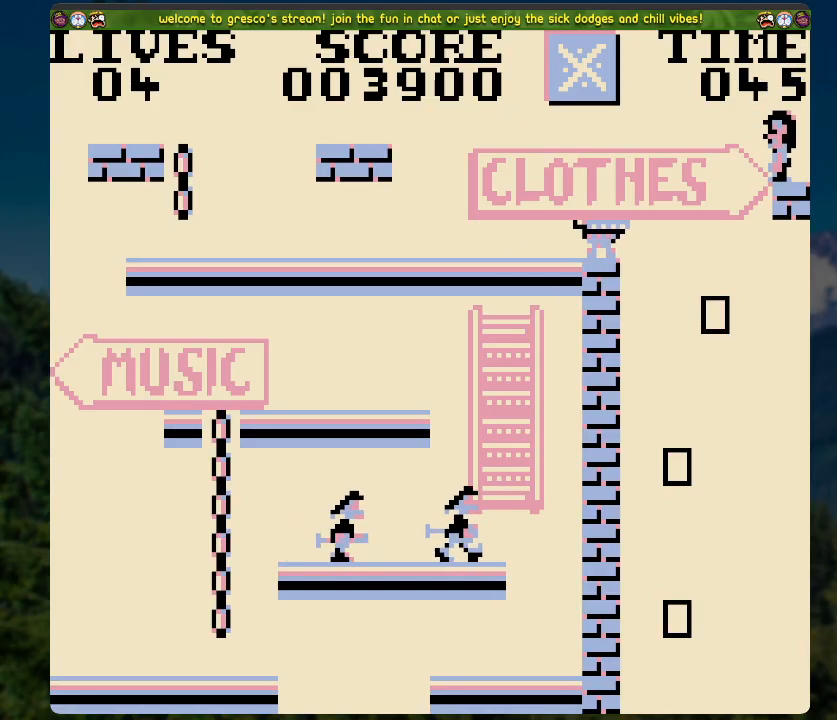
{"buttons": ["DPAD_RIGHT"], "left_stick": "center", "right_stick": "center", "events": [[335, "DPAD_RIGHT", "down"]]}
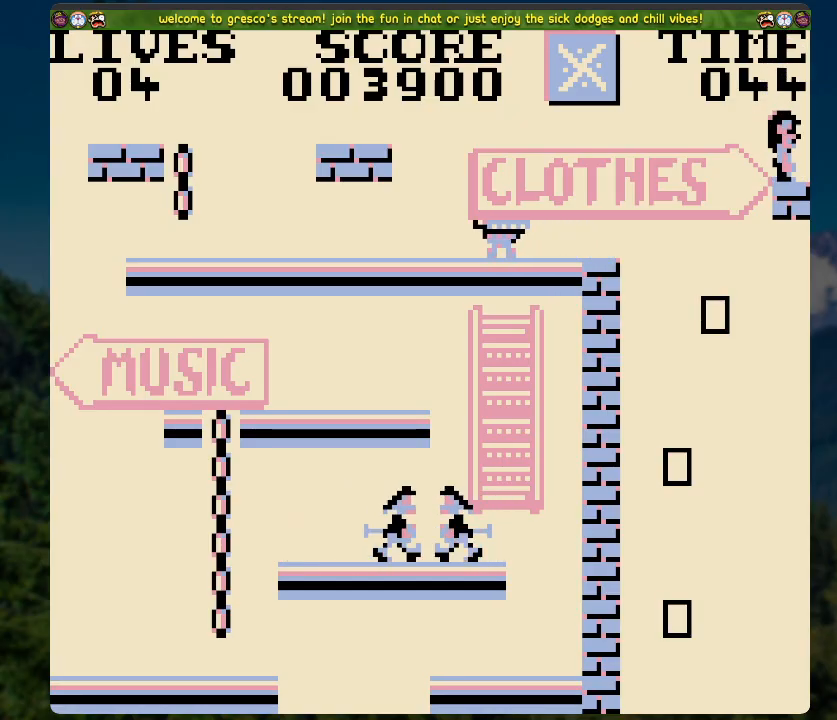
{"buttons": [], "left_stick": "center", "right_stick": "center", "events": [[151, "DPAD_RIGHT", "up"]]}
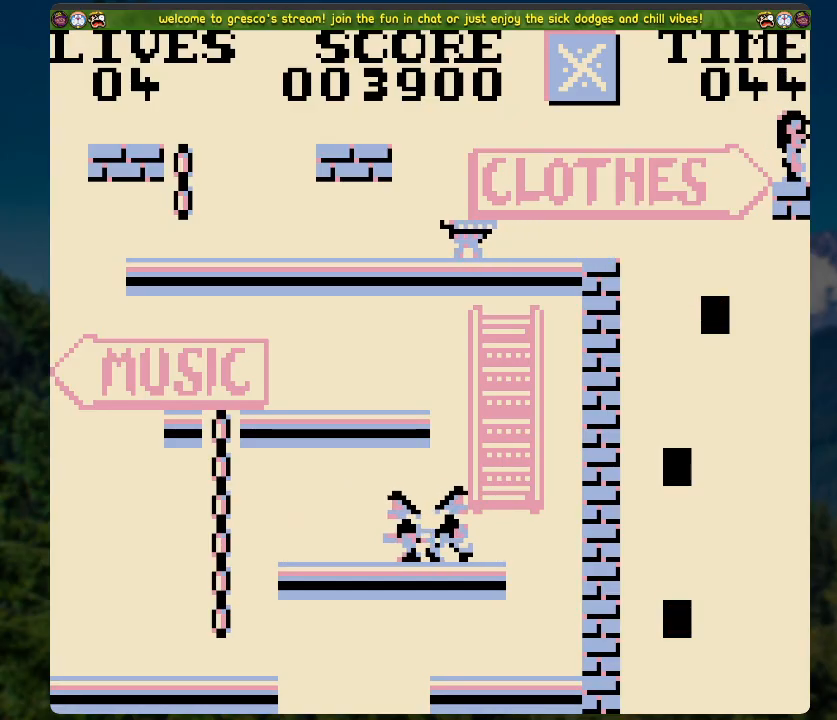
{"buttons": ["DPAD_RIGHT"], "left_stick": "center", "right_stick": "center", "events": [[34, "DPAD_LEFT", "down"], [67, "DPAD_LEFT", "up"], [419, "DPAD_RIGHT", "down"]]}
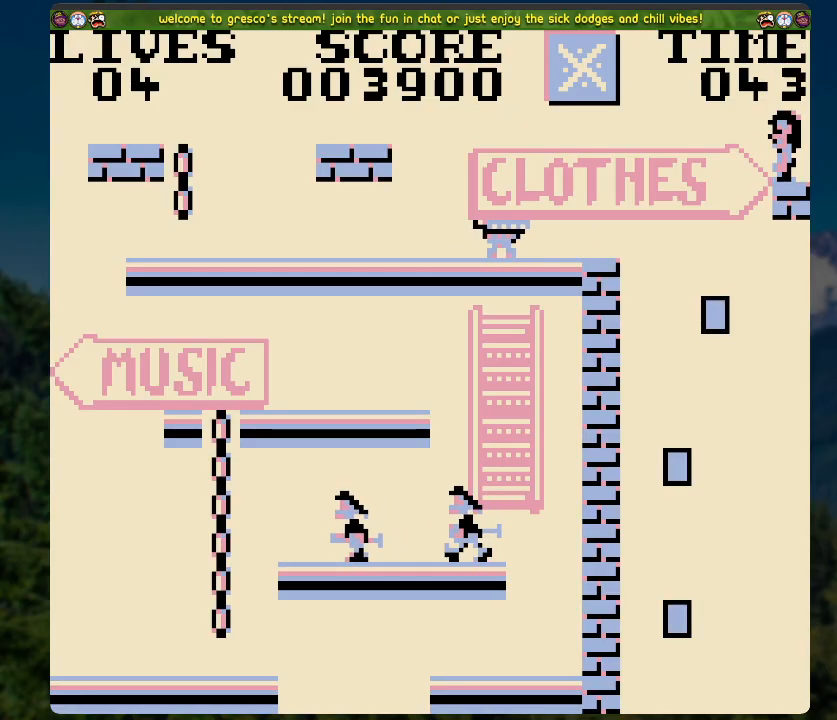
{"buttons": ["A"], "left_stick": "center", "right_stick": "center", "events": [[67, "DPAD_RIGHT", "up"], [185, "A", "down"]]}
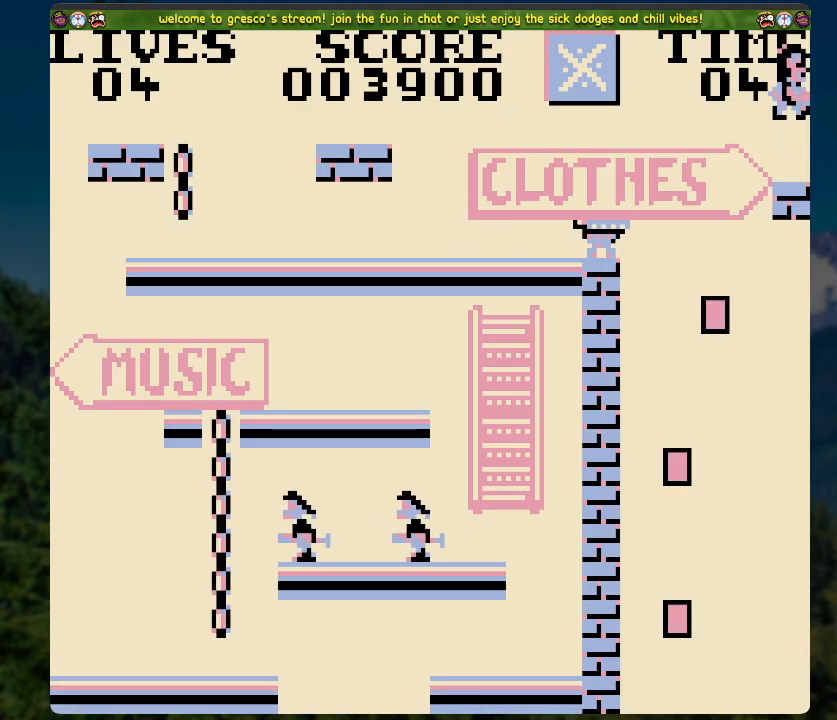
{"buttons": [], "left_stick": "center", "right_stick": "center", "events": [[217, "A", "up"], [334, "DPAD_LEFT", "down"], [368, "DPAD_LEFT", "up"]]}
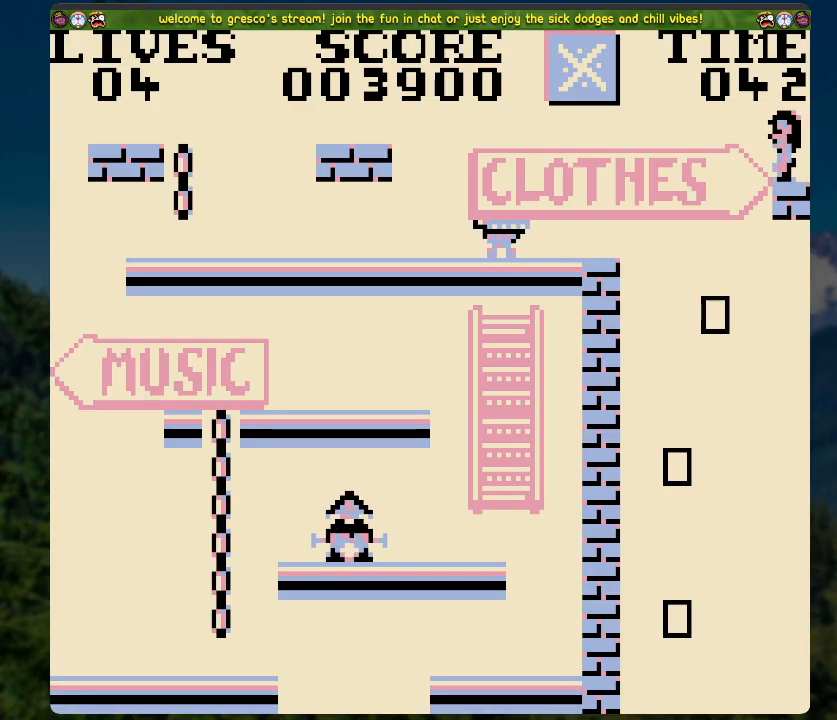
{"buttons": [], "left_stick": "center", "right_stick": "center", "events": [[284, "A", "down"], [418, "A", "up"]]}
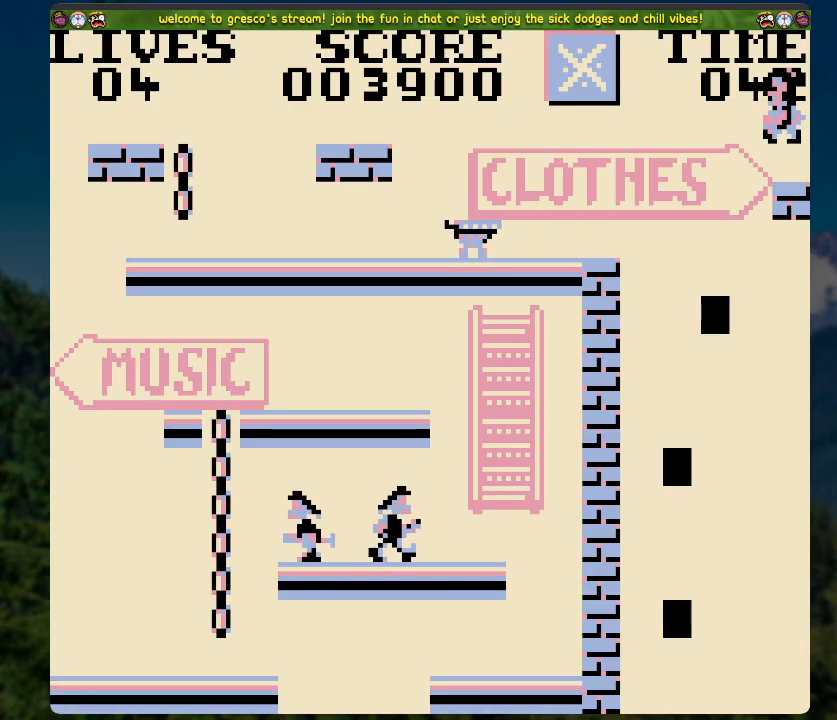
{"buttons": ["DPAD_LEFT"], "left_stick": "center", "right_stick": "center", "events": [[468, "DPAD_LEFT", "down"]]}
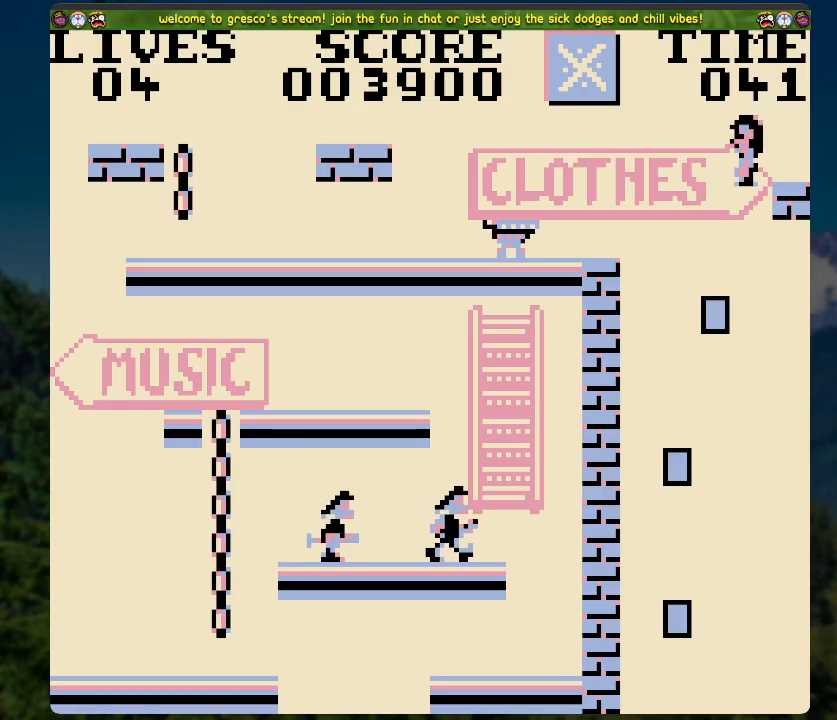
{"buttons": [], "left_stick": "center", "right_stick": "center", "events": [[134, "DPAD_LEFT", "up"], [335, "DPAD_LEFT", "down"], [418, "DPAD_LEFT", "up"]]}
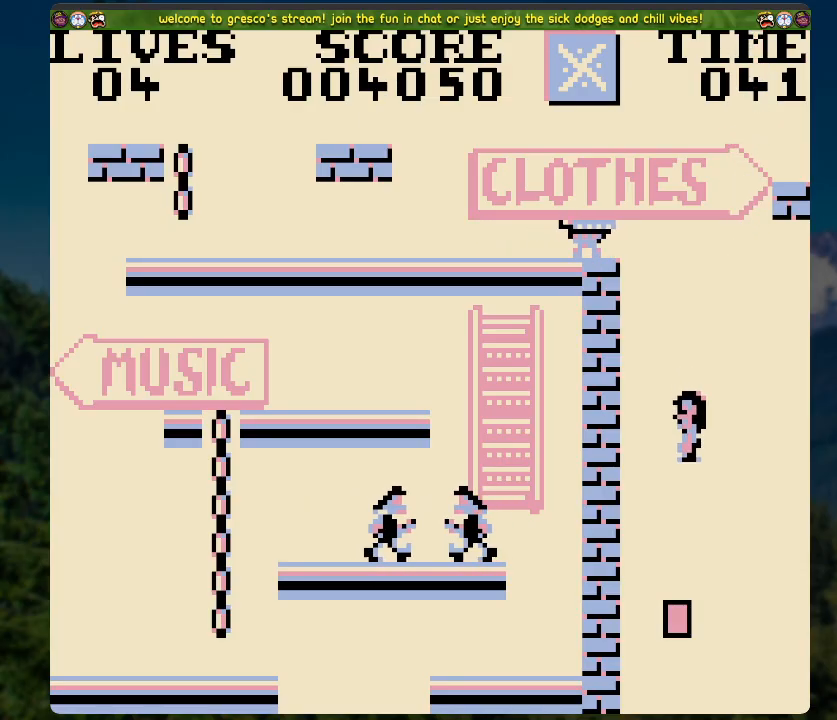
{"buttons": [], "left_stick": "center", "right_stick": "center", "events": [[151, "DPAD_LEFT", "down"], [184, "DPAD_LEFT", "up"]]}
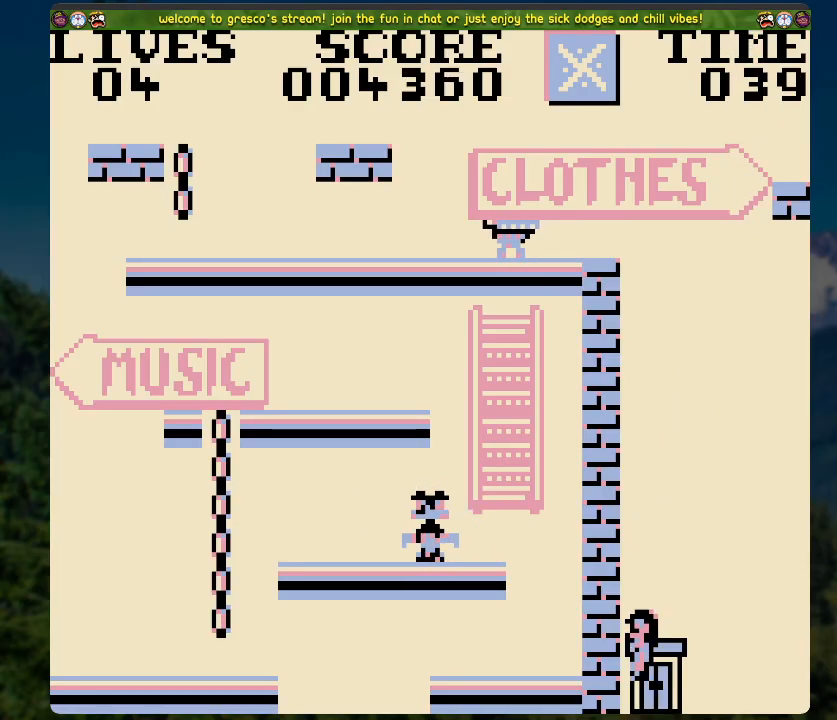
{"buttons": [], "left_stick": "center", "right_stick": "center", "events": []}
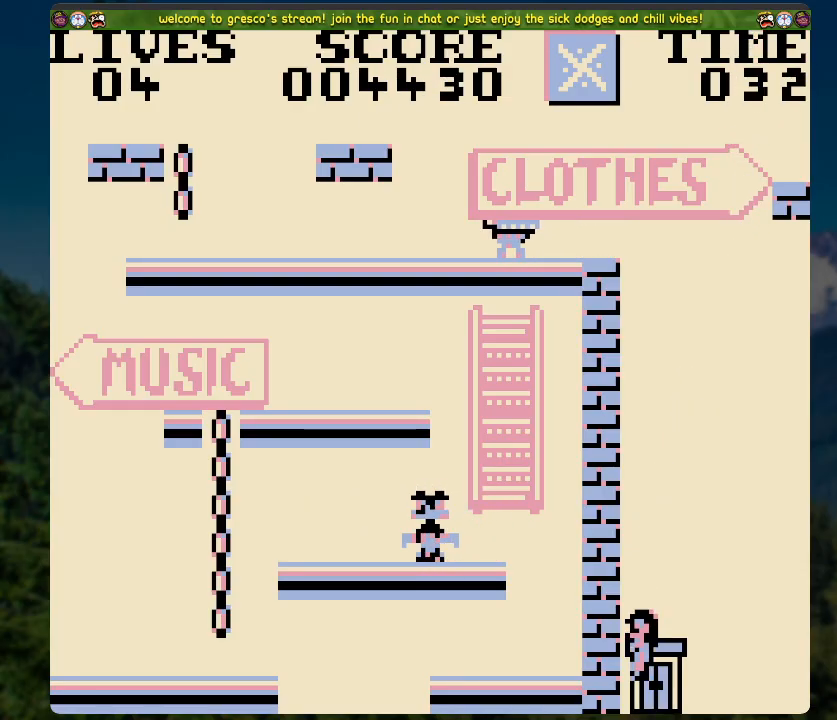
{"buttons": [], "left_stick": "center", "right_stick": "center", "events": []}
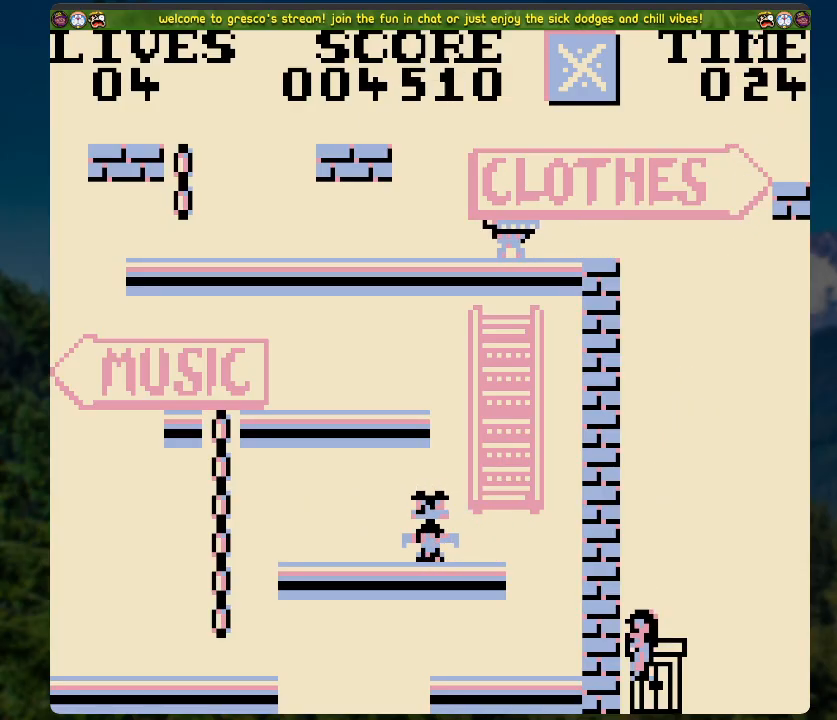
{"buttons": [], "left_stick": "center", "right_stick": "center", "events": []}
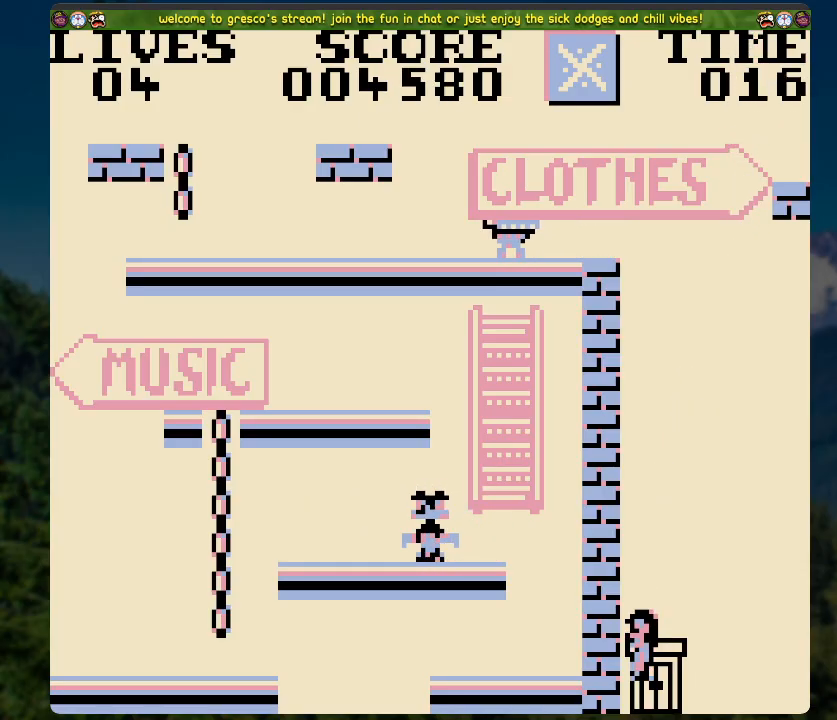
{"buttons": [], "left_stick": "center", "right_stick": "center", "events": []}
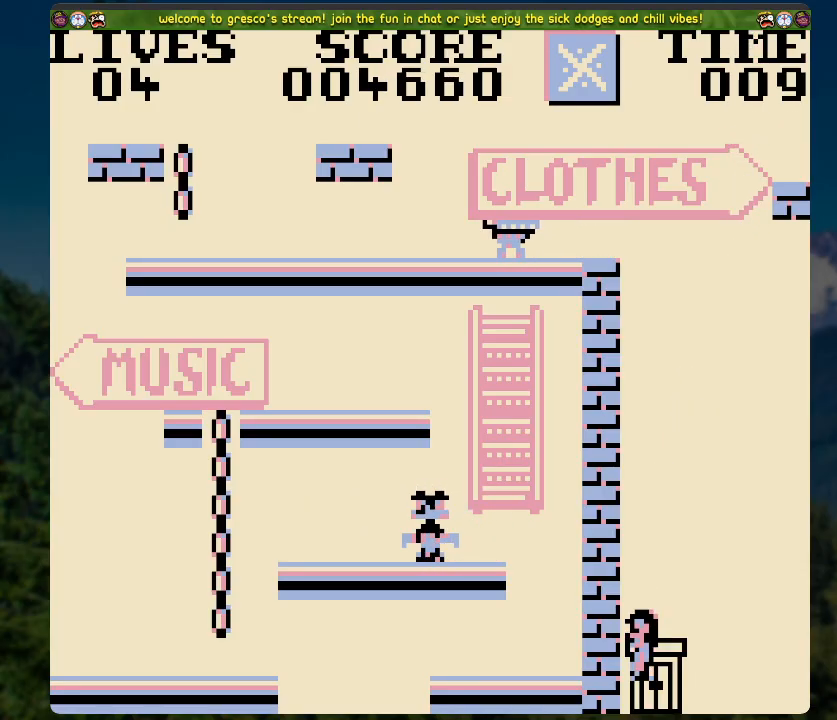
{"buttons": [], "left_stick": "center", "right_stick": "center", "events": []}
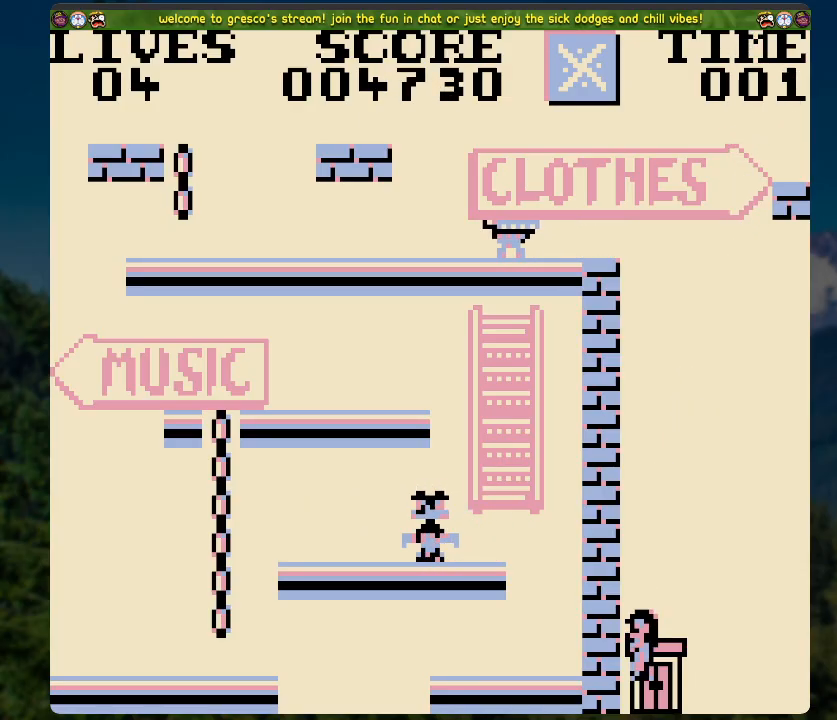
{"buttons": [], "left_stick": "center", "right_stick": "center", "events": []}